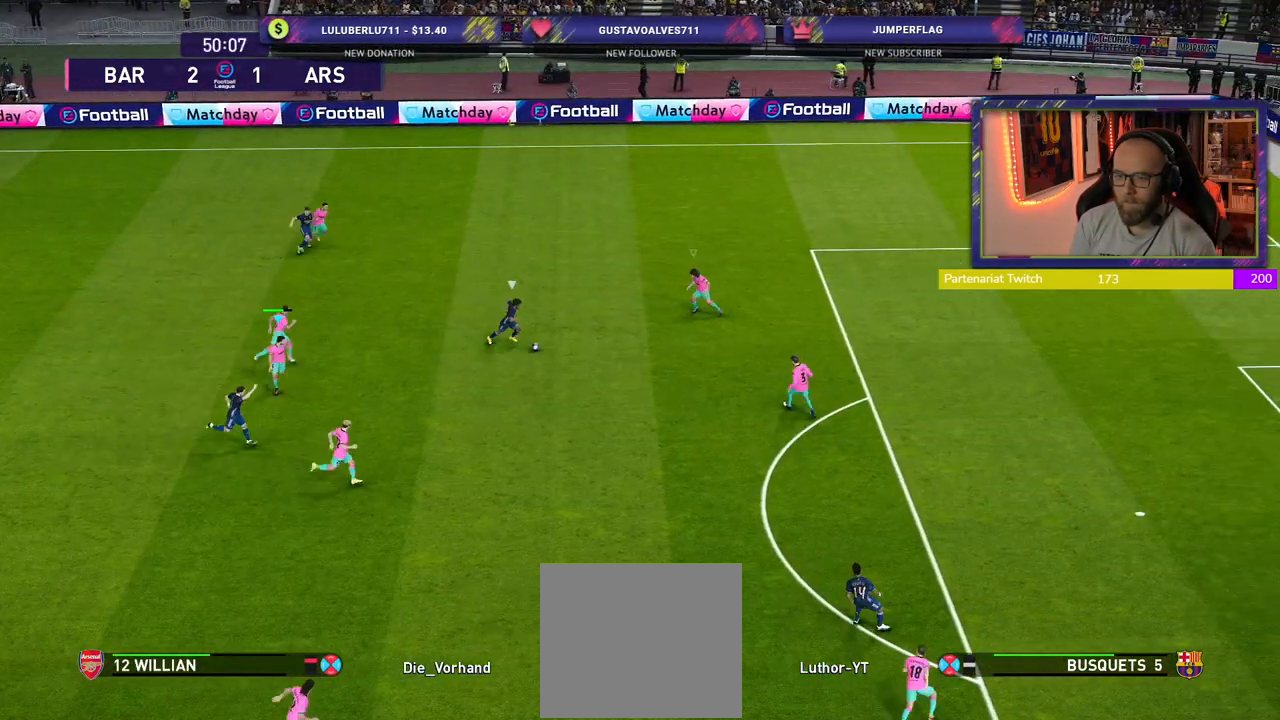
Gameplay with a controller (PlayStation layout); each line is a JSON object with the inputs held at the frame after it. "events" lists button and stick changes between this image and that frame as [ms after this image, input, new state], when the widget could be followed in between.
{"buttons": ["R2"], "left_stick": "down", "right_stick": "center", "events": [[180, "left_stick", "down"], [240, "L1", "down"], [360, "L1", "up"]]}
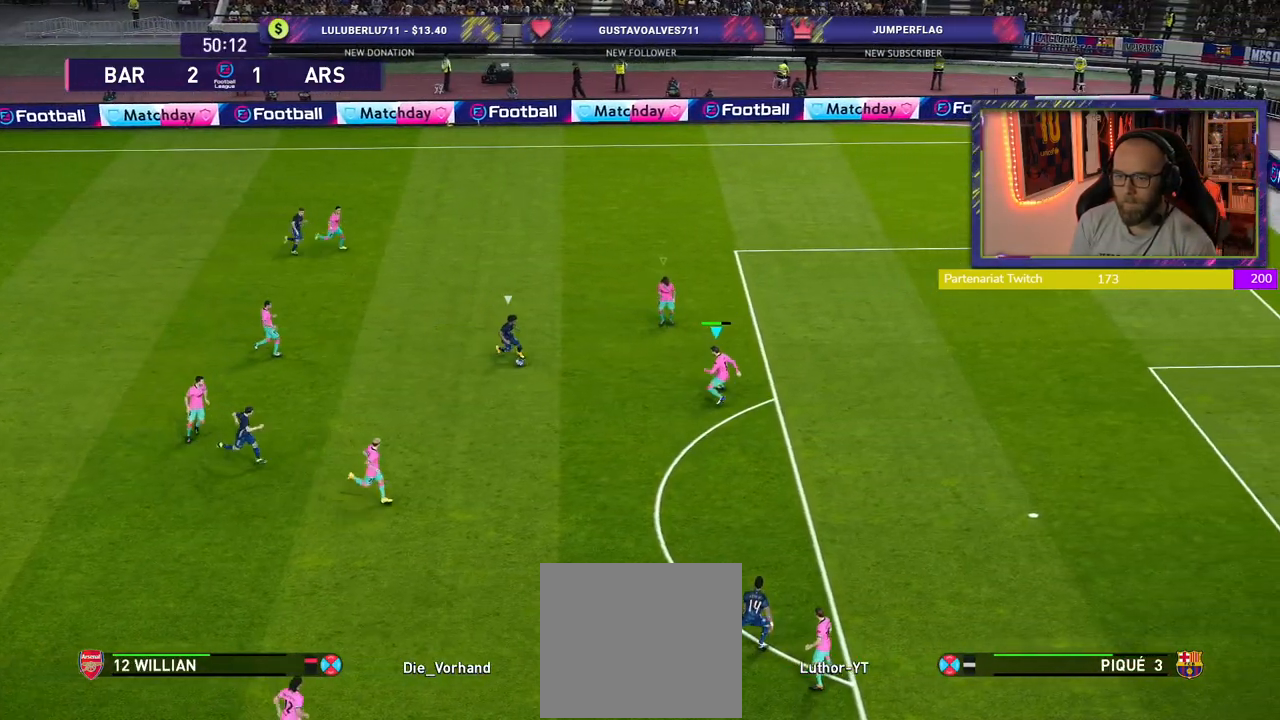
{"buttons": ["R2"], "left_stick": "down", "right_stick": "center", "events": []}
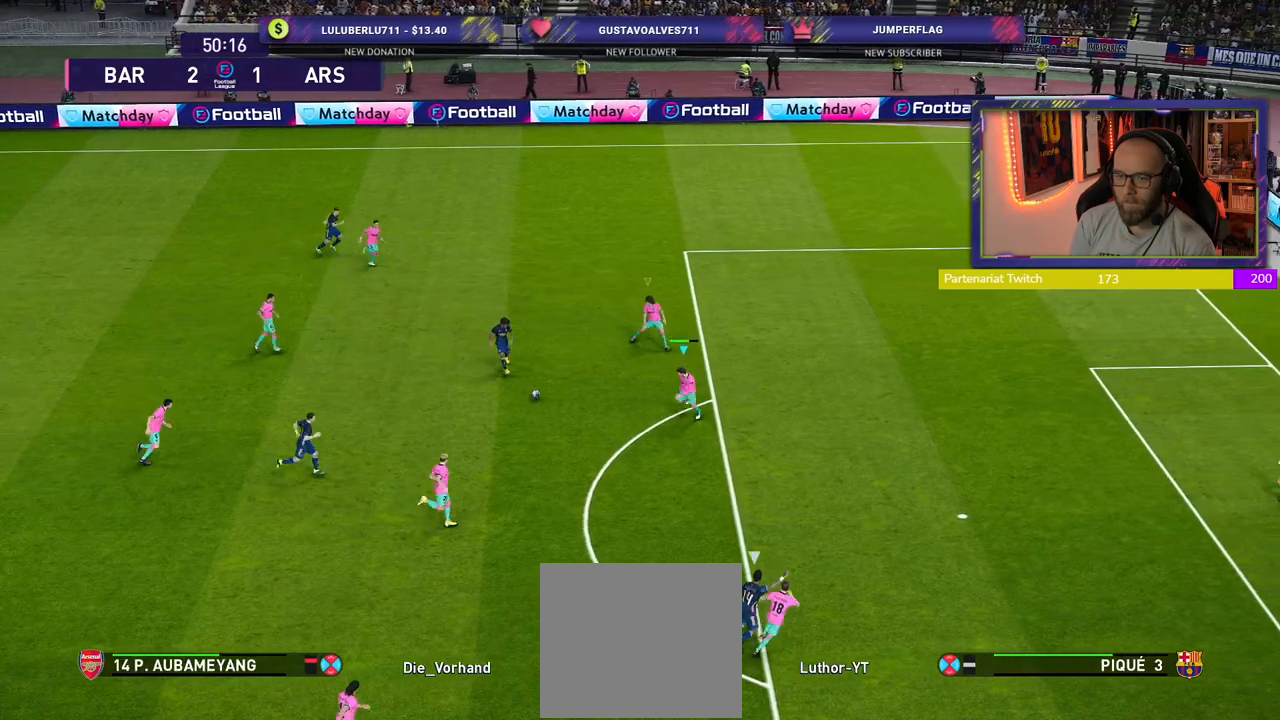
{"buttons": ["CROSS"], "left_stick": "up-left", "right_stick": "center", "events": [[240, "CROSS", "down"], [260, "L1", "down"], [320, "R2", "up"], [340, "left_stick", "up-left"], [400, "L1", "up"]]}
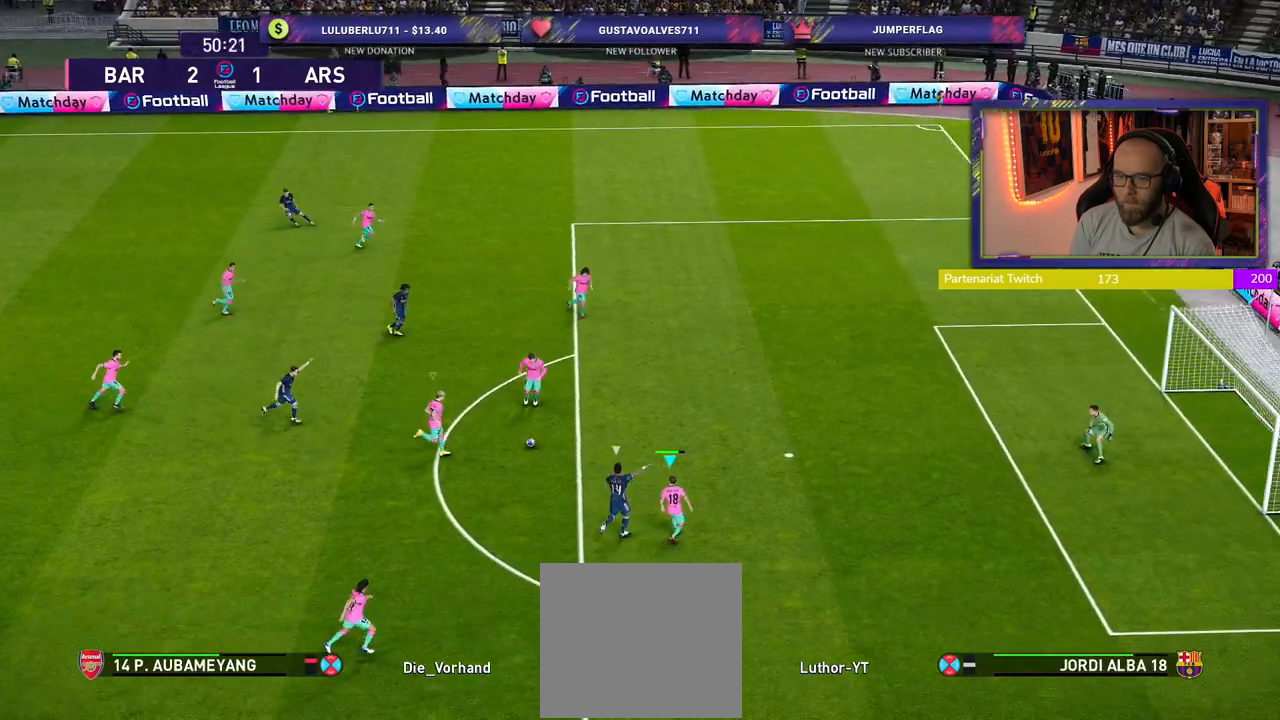
{"buttons": ["CROSS"], "left_stick": "center", "right_stick": "center", "events": [[20, "left_stick", "center"]]}
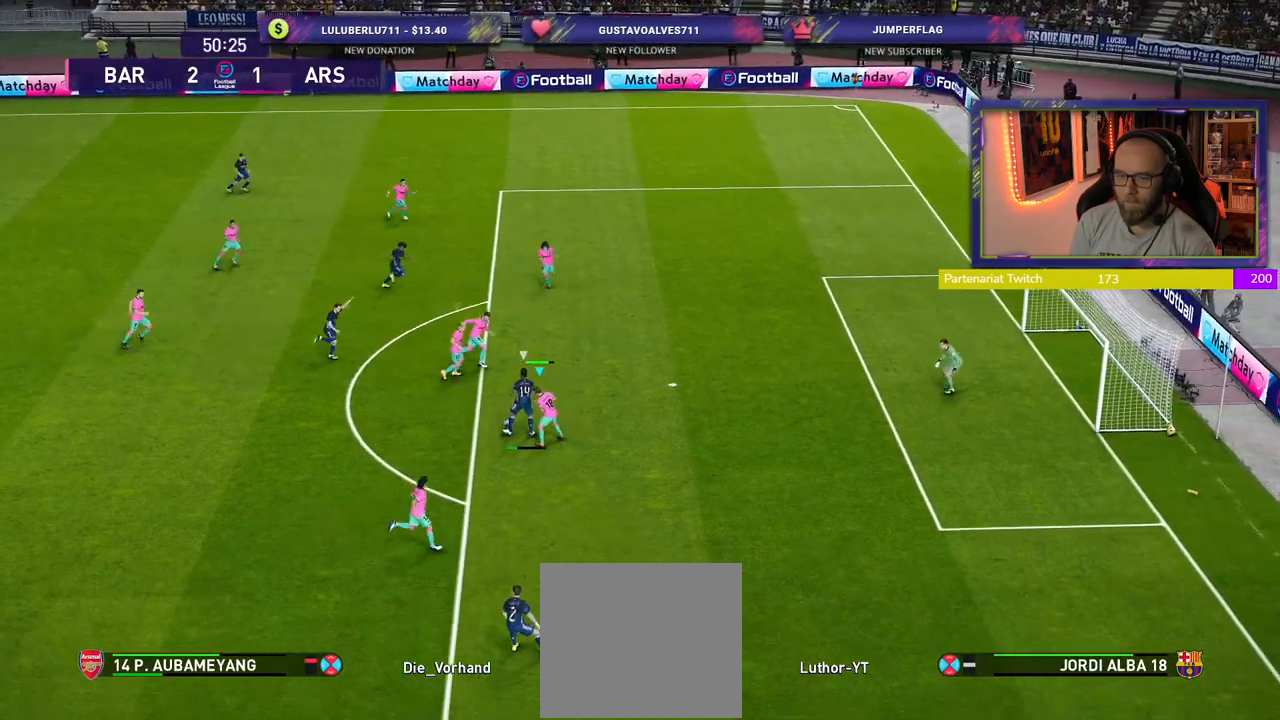
{"buttons": ["CROSS", "SQUARE"], "left_stick": "down-right", "right_stick": "center", "events": [[160, "left_stick", "down-right"], [280, "SQUARE", "down"]]}
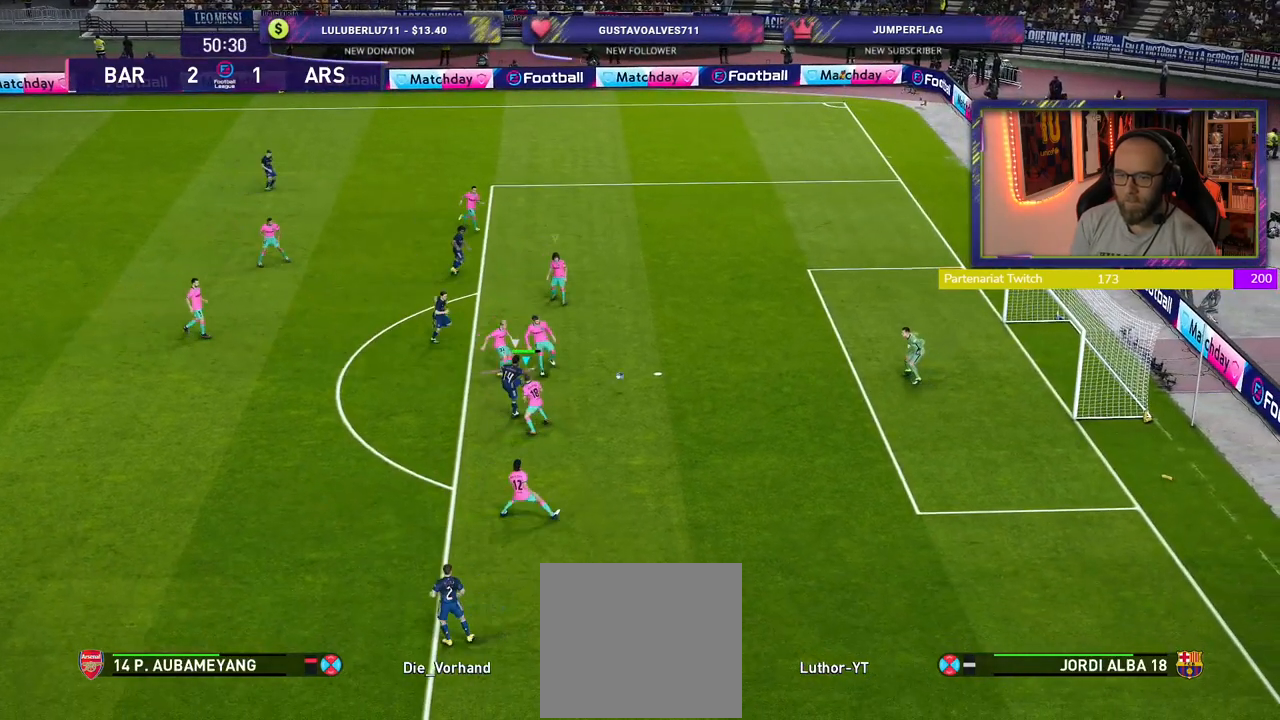
{"buttons": [], "left_stick": "center", "right_stick": "center", "events": [[40, "left_stick", "center"], [180, "SQUARE", "up"], [280, "CROSS", "up"]]}
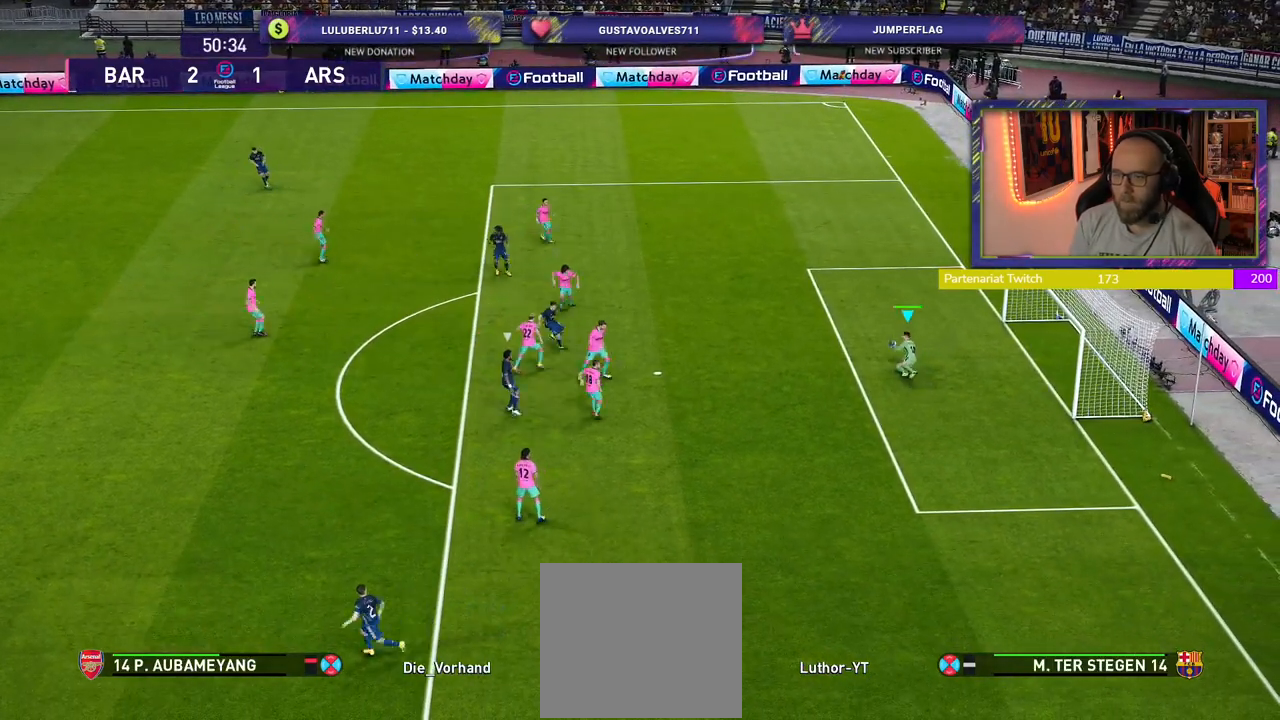
{"buttons": [], "left_stick": "center", "right_stick": "center", "events": []}
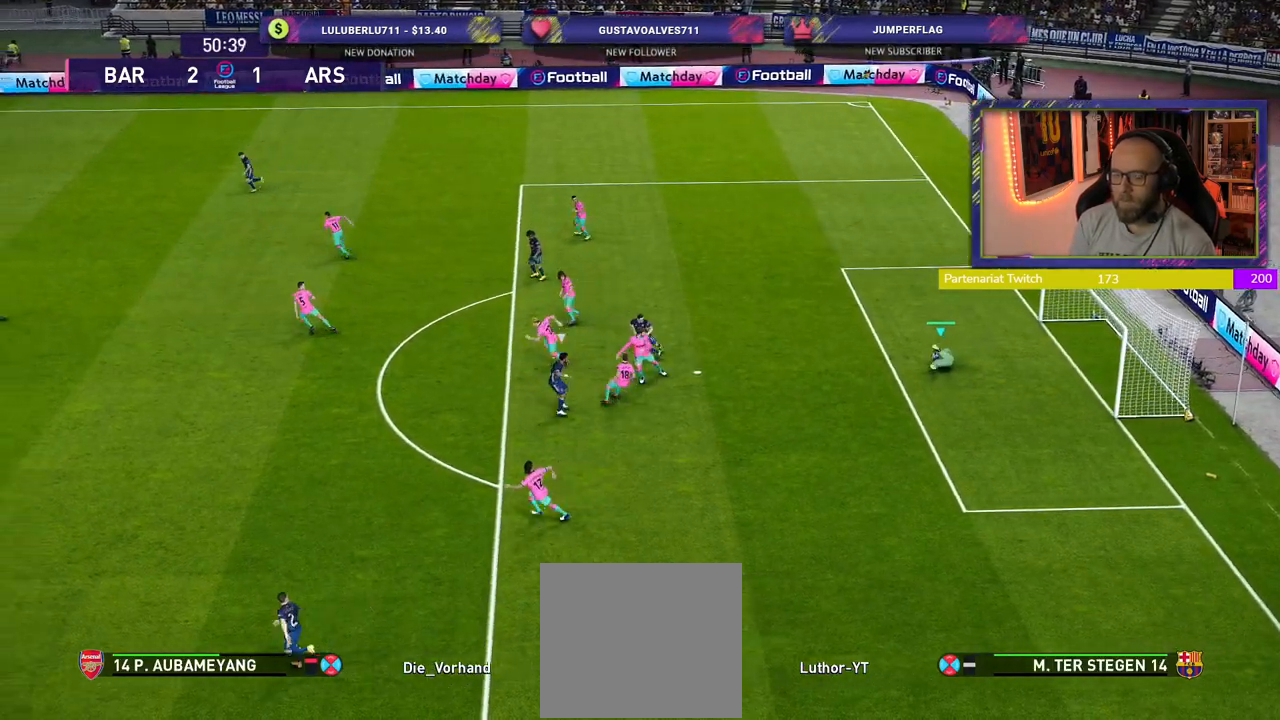
{"buttons": [], "left_stick": "left", "right_stick": "center", "events": [[140, "left_stick", "left"]]}
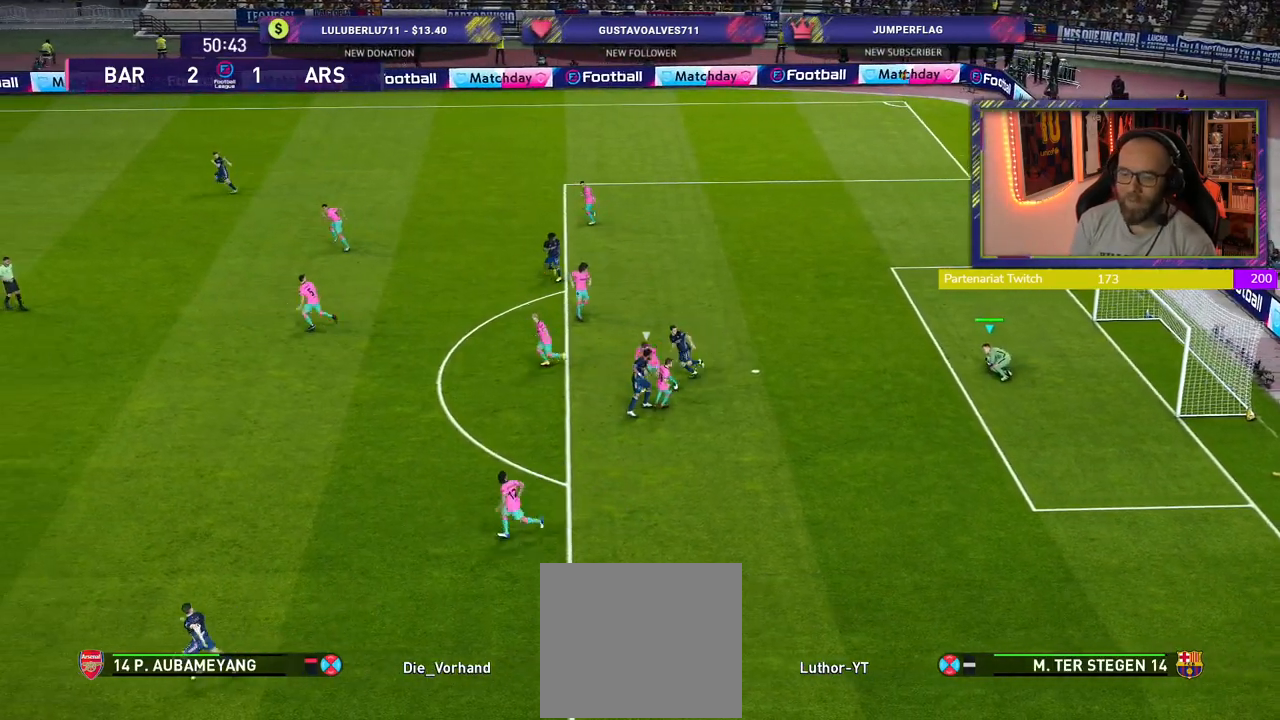
{"buttons": [], "left_stick": "left", "right_stick": "center", "events": []}
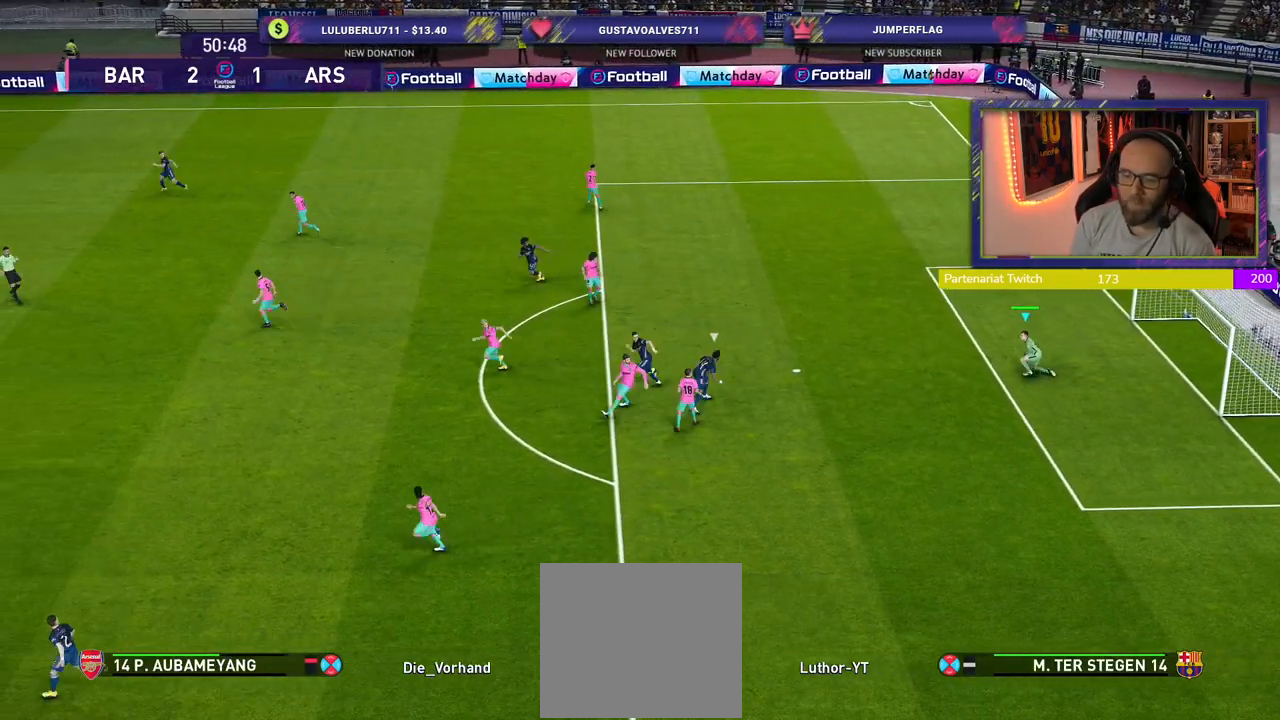
{"buttons": [], "left_stick": "left", "right_stick": "center", "events": []}
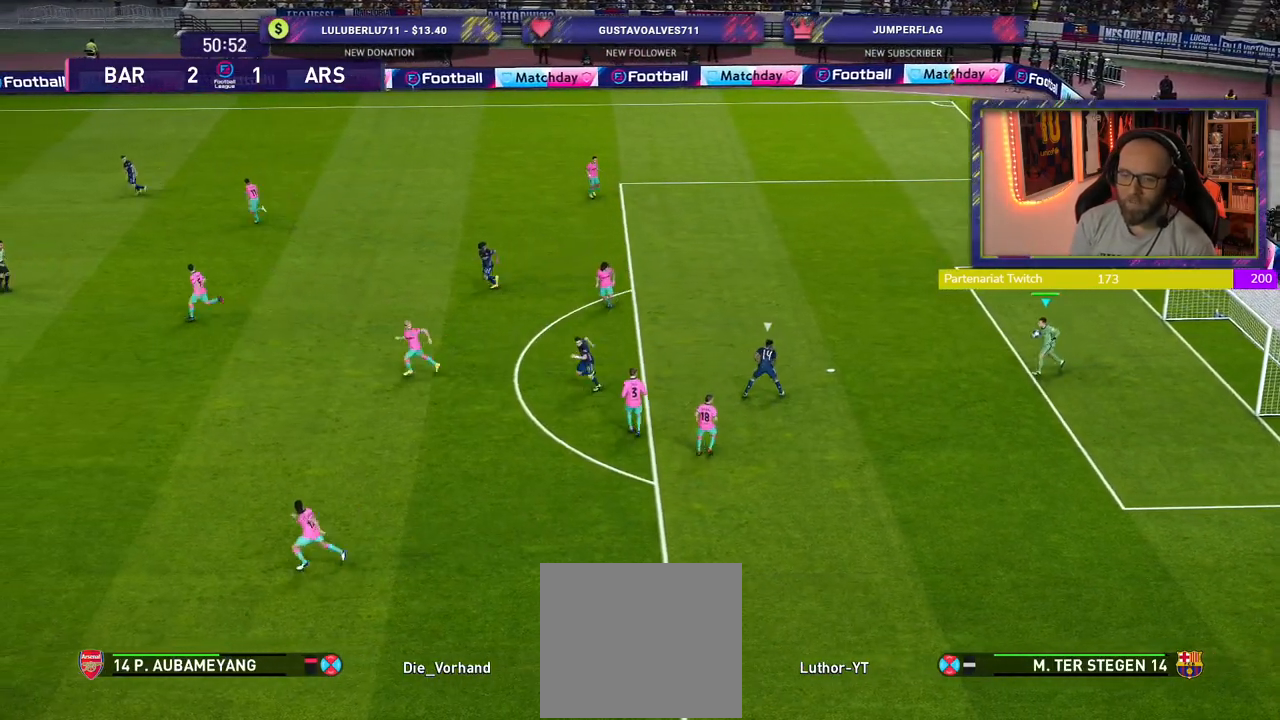
{"buttons": ["CROSS"], "left_stick": "left", "right_stick": "center", "events": [[320, "CROSS", "down"]]}
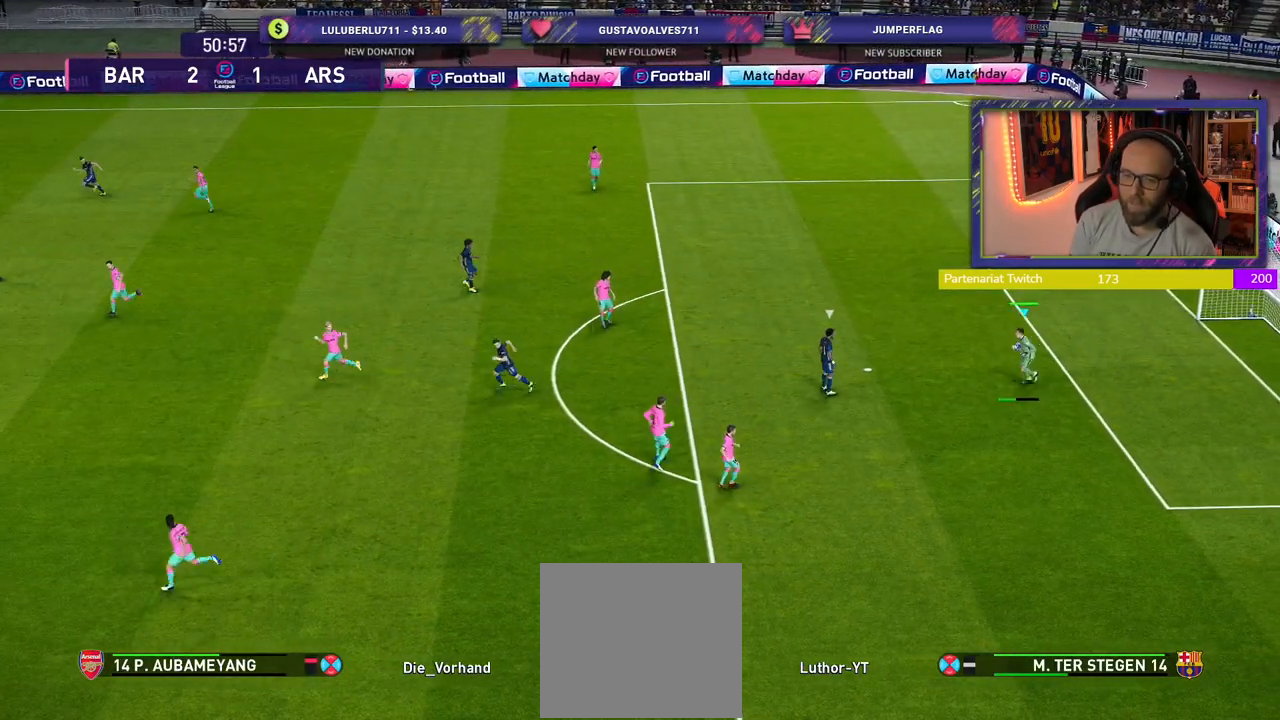
{"buttons": [], "left_stick": "center", "right_stick": "center", "events": [[40, "CROSS", "up"], [140, "left_stick", "center"]]}
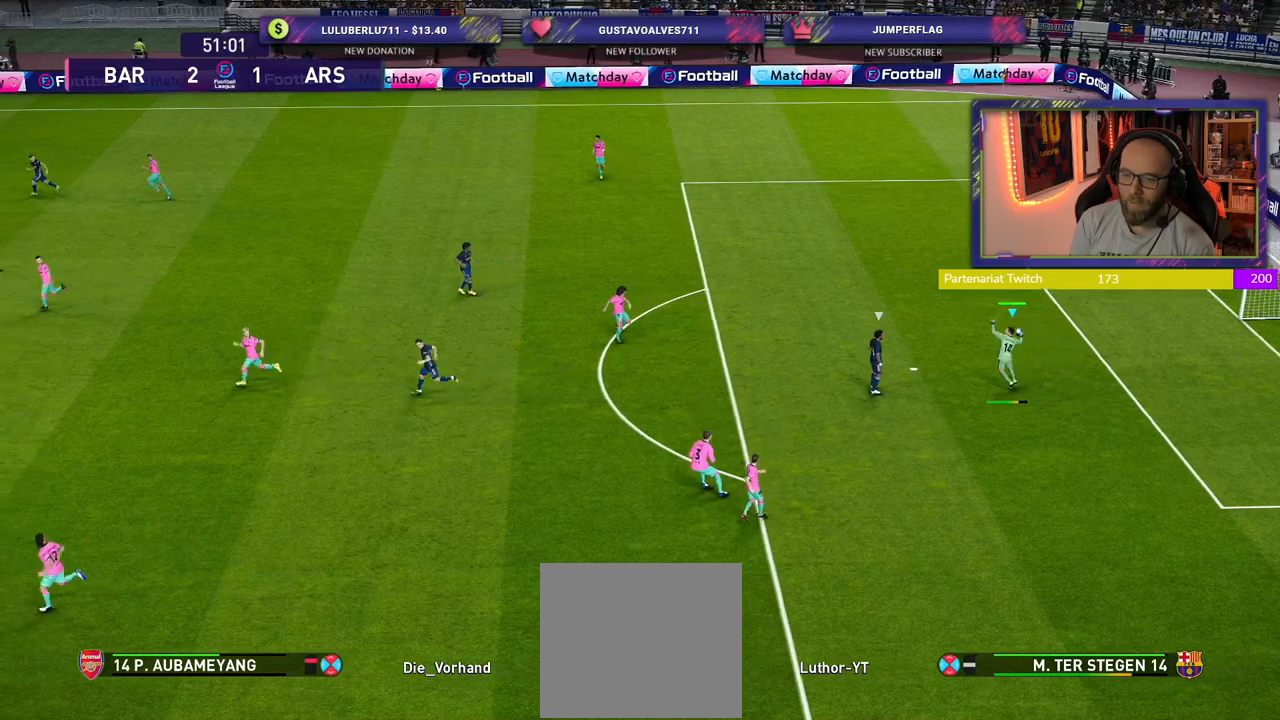
{"buttons": [], "left_stick": "center", "right_stick": "center", "events": []}
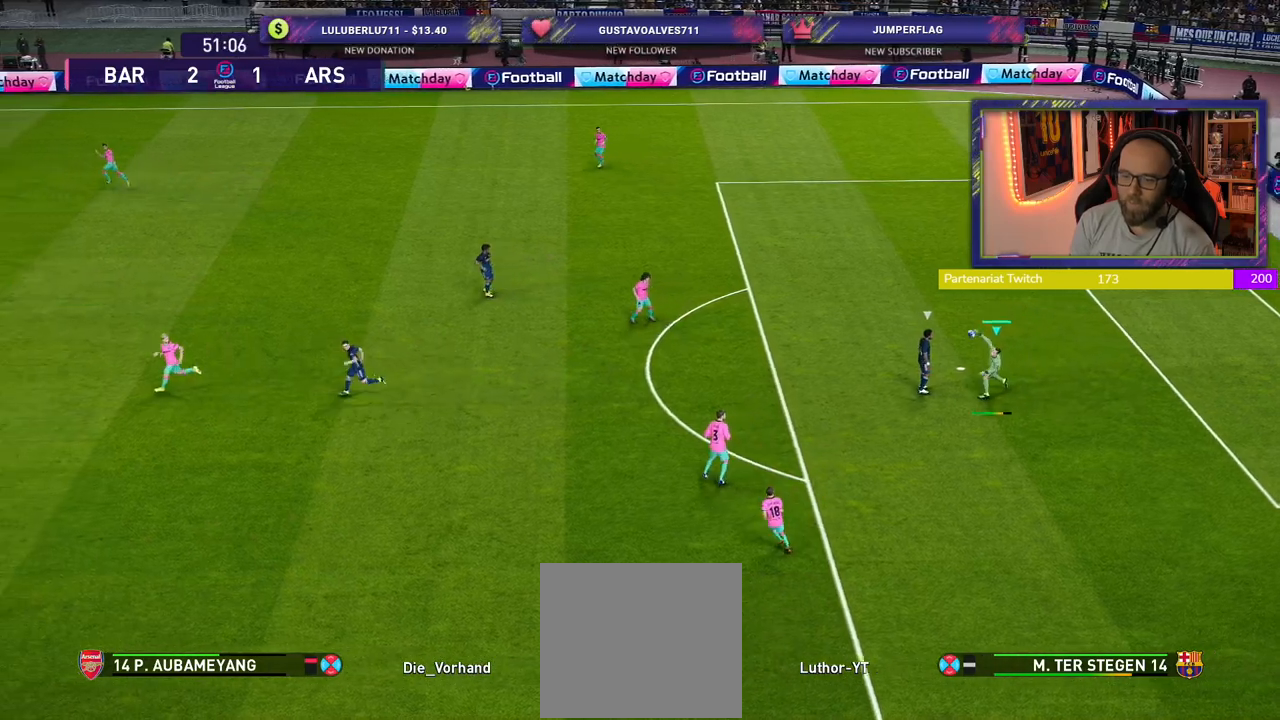
{"buttons": [], "left_stick": "center", "right_stick": "center", "events": []}
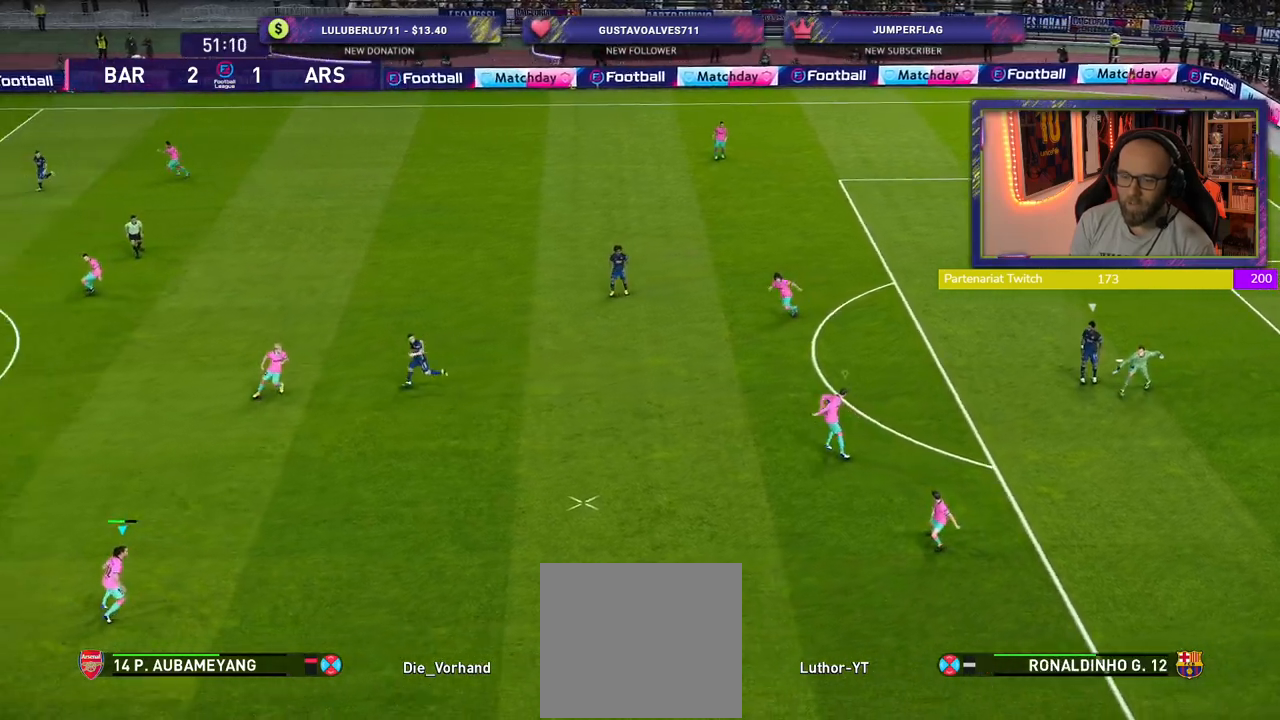
{"buttons": [], "left_stick": "center", "right_stick": "center", "events": [[20, "left_stick", "right"], [240, "left_stick", "center"]]}
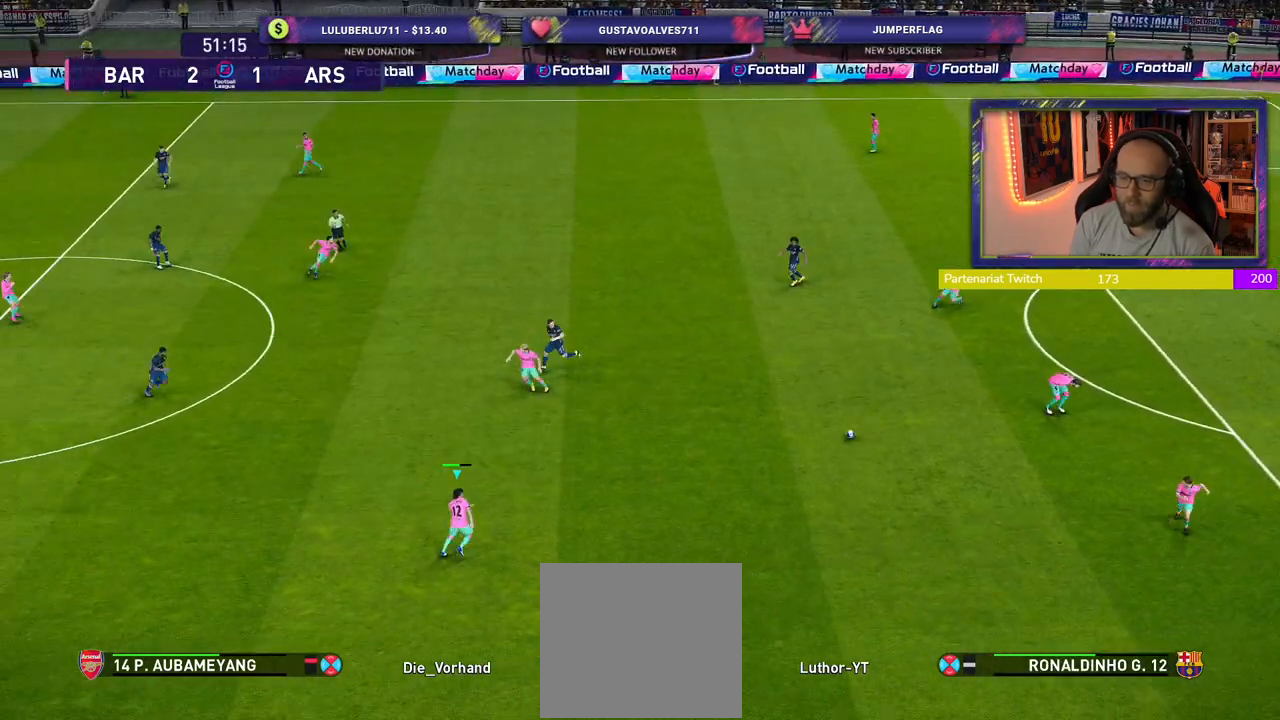
{"buttons": [], "left_stick": "up-right", "right_stick": "center", "events": [[260, "left_stick", "up-right"]]}
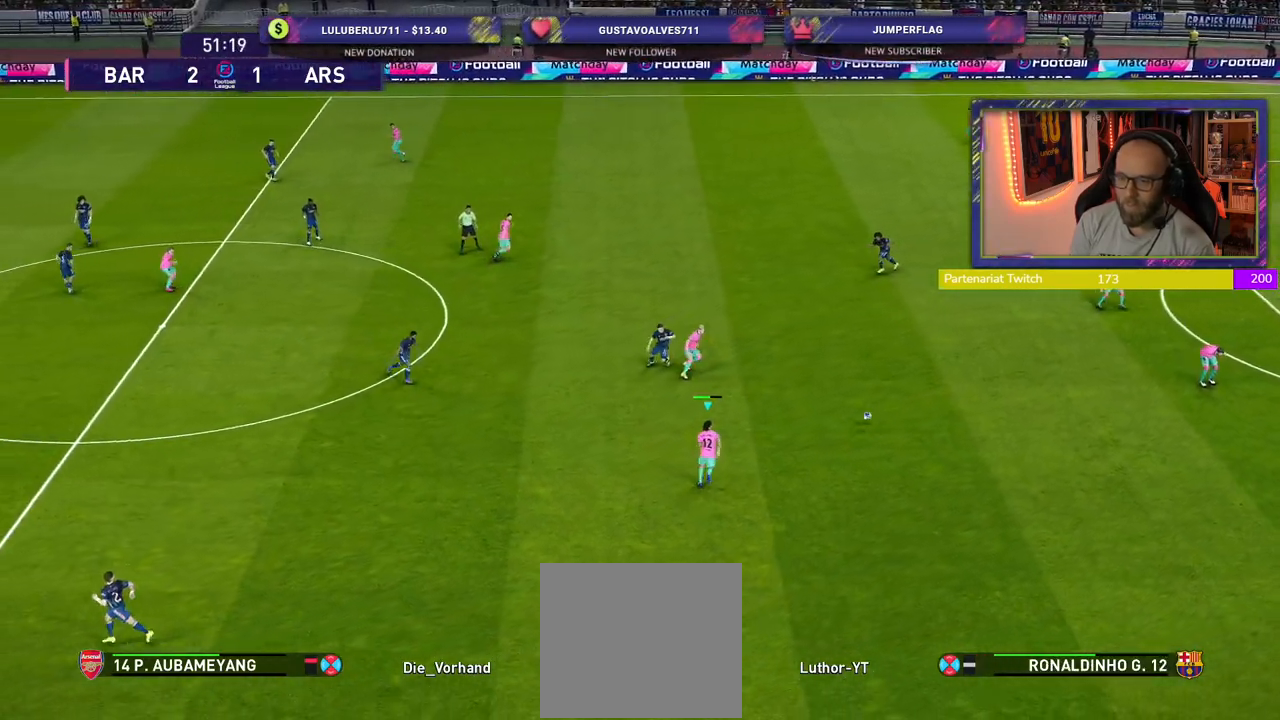
{"buttons": [], "left_stick": "up-right", "right_stick": "center", "events": []}
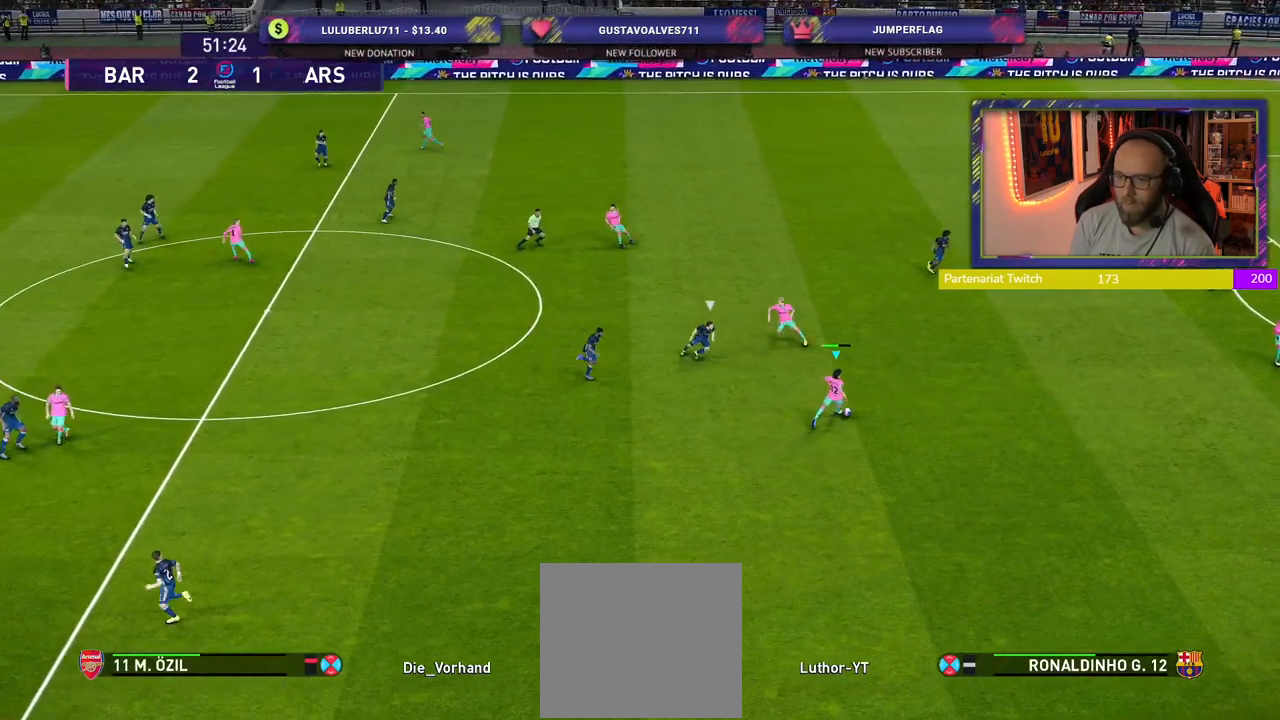
{"buttons": [], "left_stick": "up", "right_stick": "center", "events": [[280, "left_stick", "up"]]}
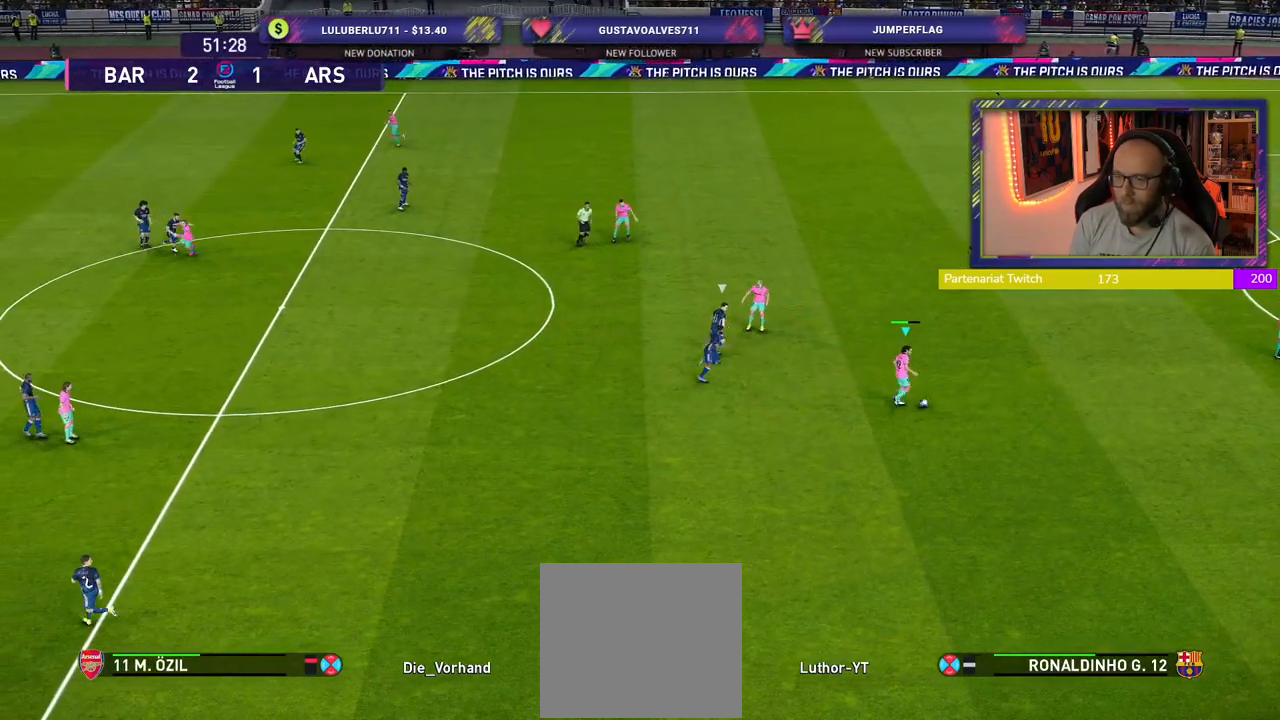
{"buttons": [], "left_stick": "up", "right_stick": "center", "events": [[40, "CROSS", "down"], [280, "CROSS", "up"]]}
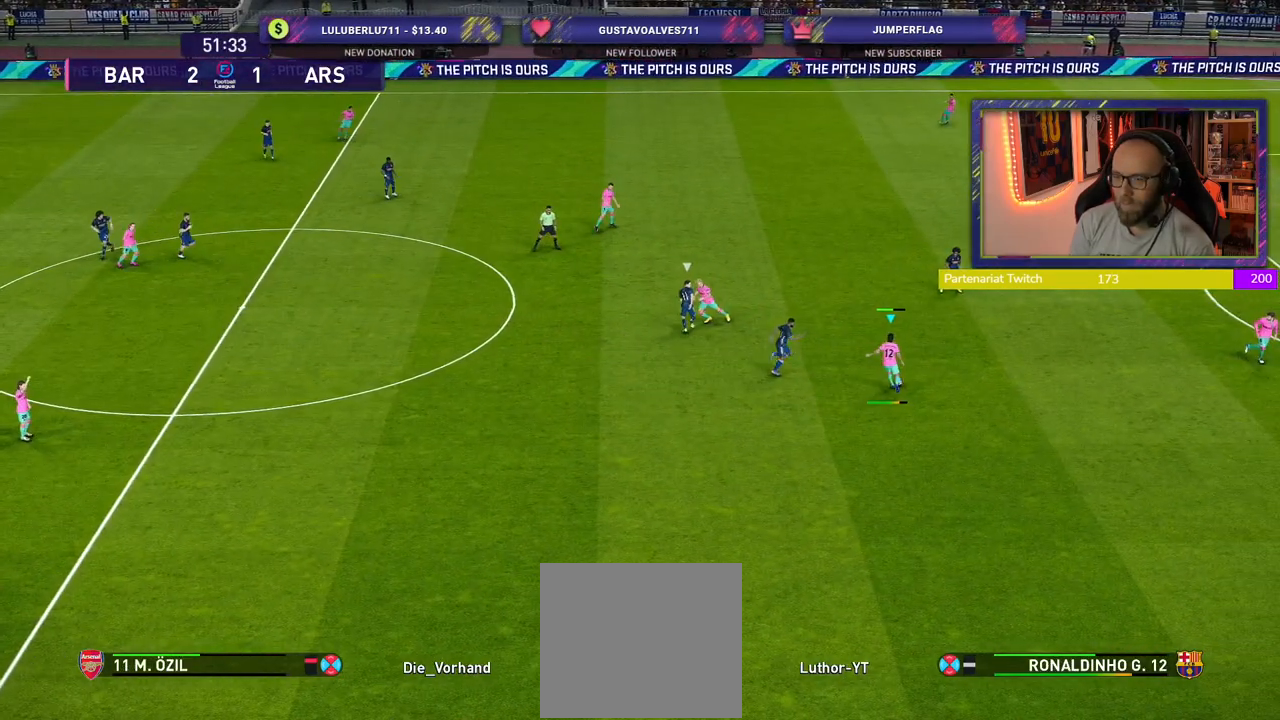
{"buttons": [], "left_stick": "down-right", "right_stick": "center", "events": [[20, "left_stick", "center"], [460, "left_stick", "down-right"]]}
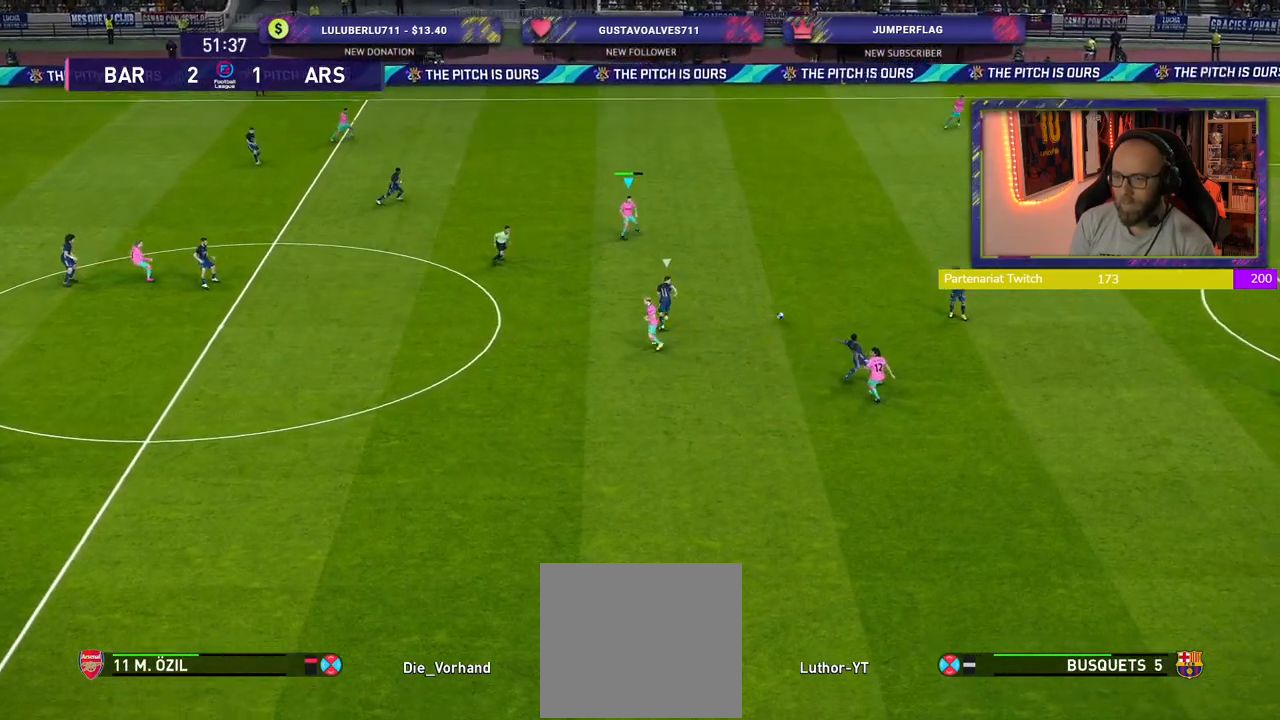
{"buttons": [], "left_stick": "left", "right_stick": "center", "events": [[100, "left_stick", "up-right"], [180, "left_stick", "up-left"], [240, "left_stick", "left"]]}
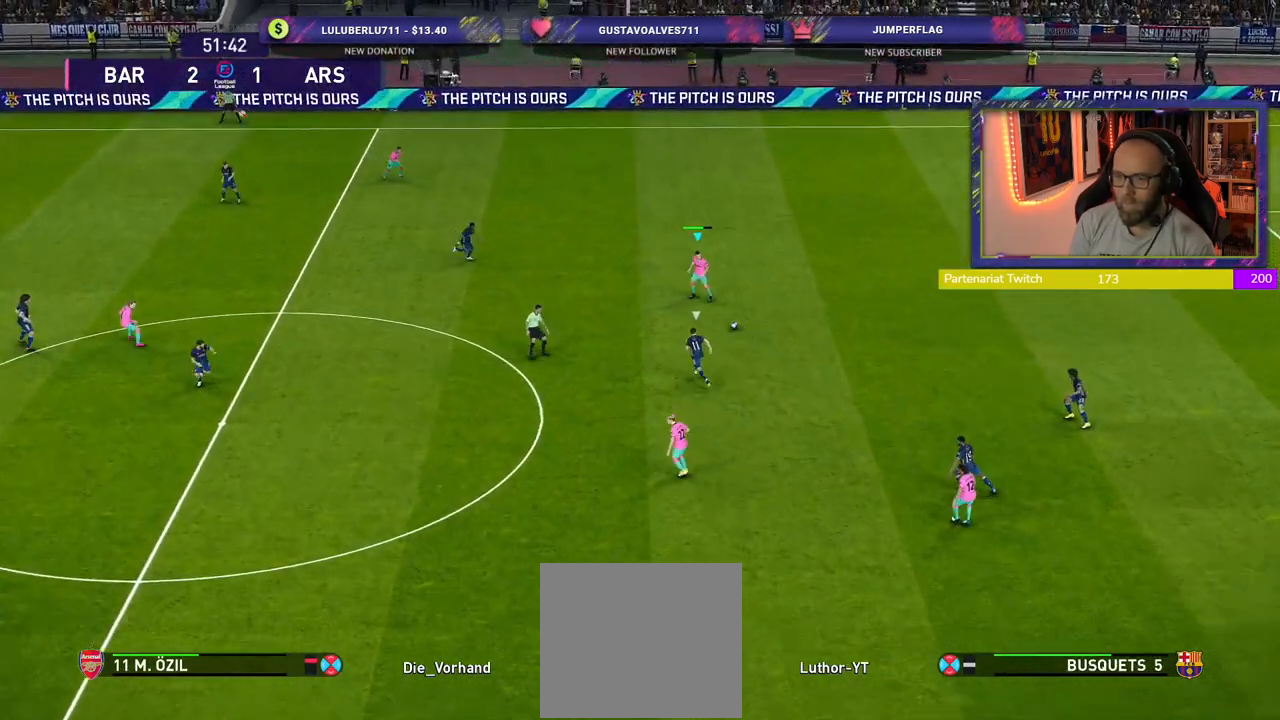
{"buttons": [], "left_stick": "left", "right_stick": "center", "events": [[100, "CROSS", "down"], [320, "CROSS", "up"]]}
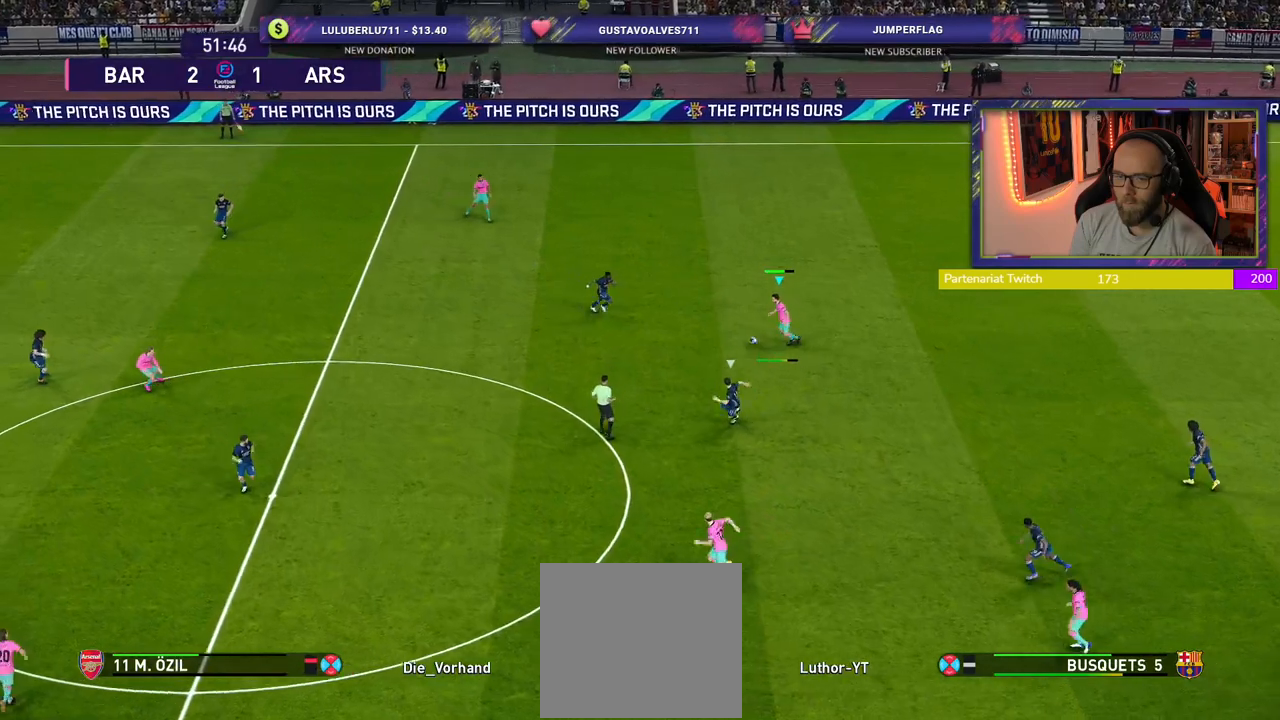
{"buttons": [], "left_stick": "right", "right_stick": "center", "events": [[20, "left_stick", "center"], [460, "left_stick", "right"]]}
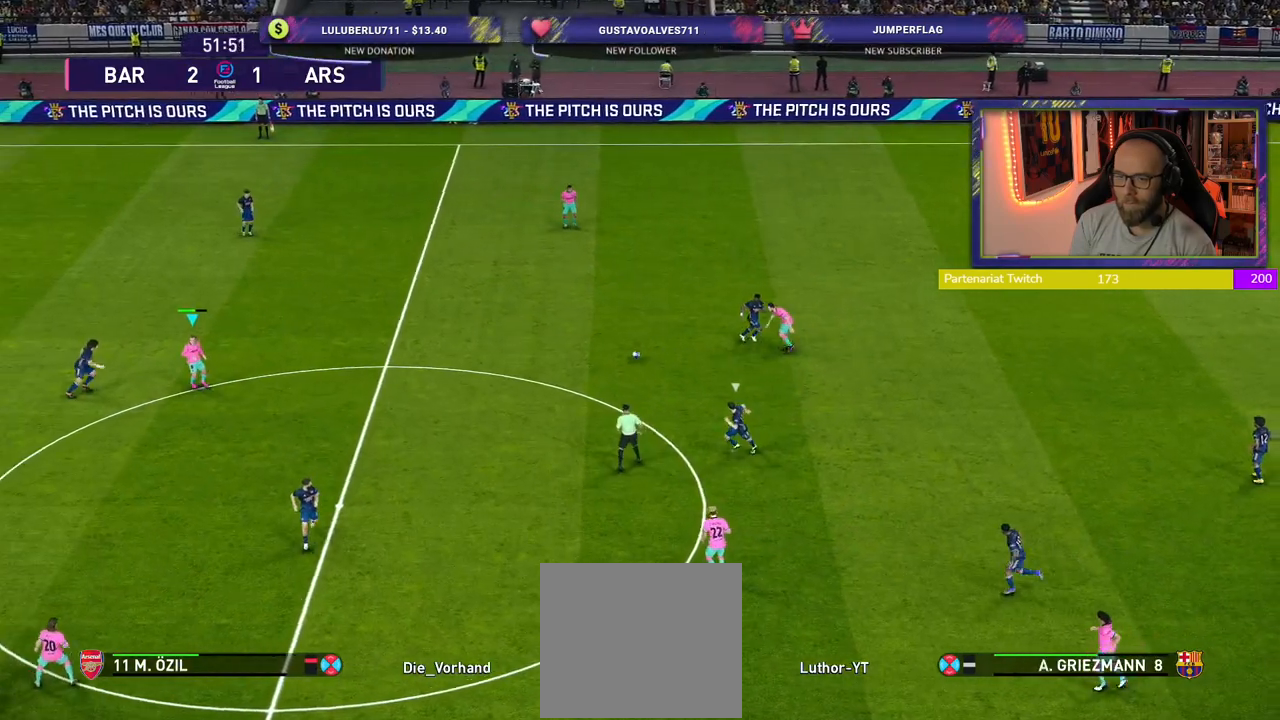
{"buttons": ["L1"], "left_stick": "up-right", "right_stick": "center", "events": [[200, "left_stick", "up-right"], [360, "CROSS", "down"], [360, "L1", "down"], [460, "CROSS", "up"]]}
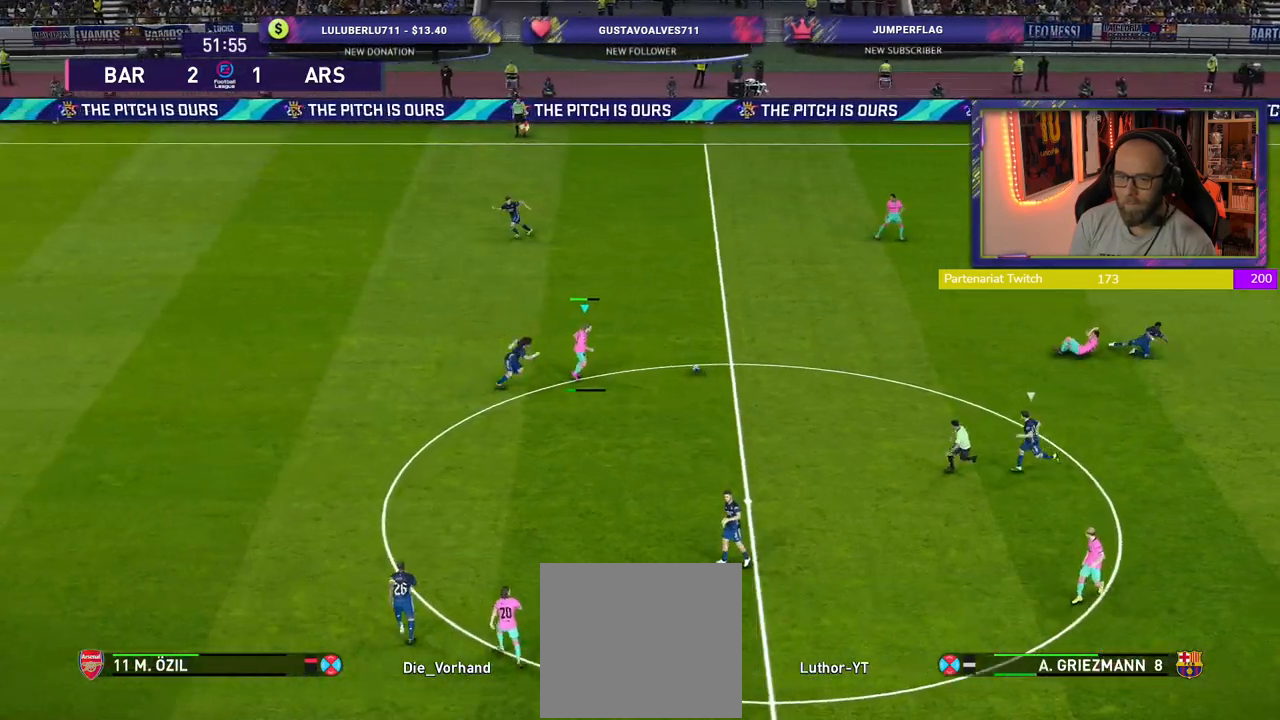
{"buttons": ["R2"], "left_stick": "down-left", "right_stick": "center", "events": [[20, "L1", "up"], [100, "left_stick", "center"], [200, "left_stick", "down-left"], [480, "R2", "down"]]}
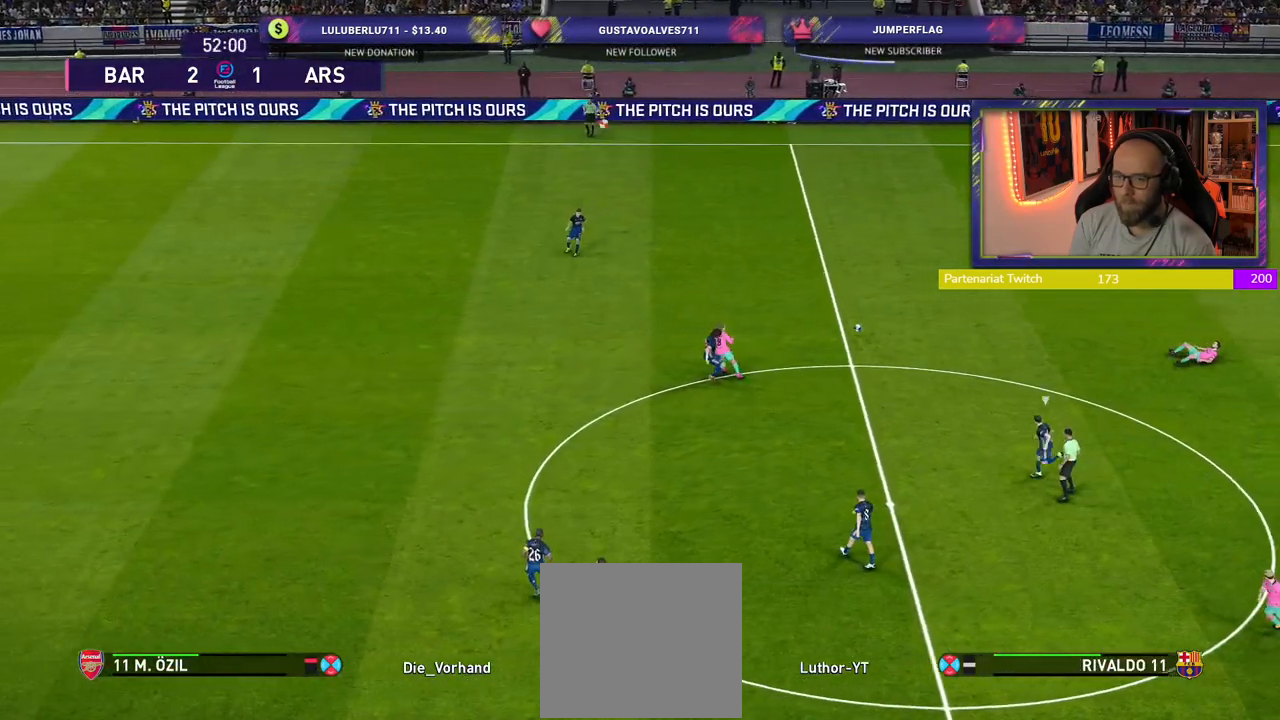
{"buttons": ["TRIANGLE", "R2"], "left_stick": "down-left", "right_stick": "center", "events": [[460, "TRIANGLE", "down"]]}
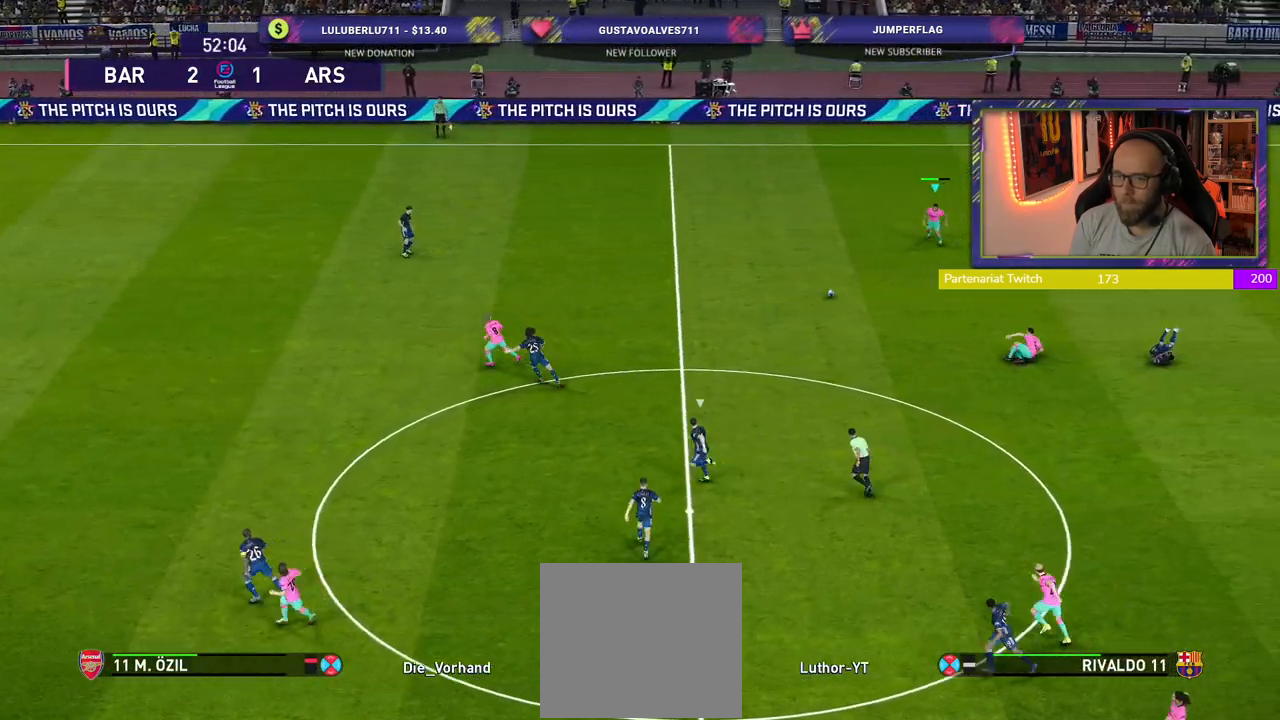
{"buttons": ["R2"], "left_stick": "left", "right_stick": "center", "events": [[160, "TRIANGLE", "up"], [260, "left_stick", "left"]]}
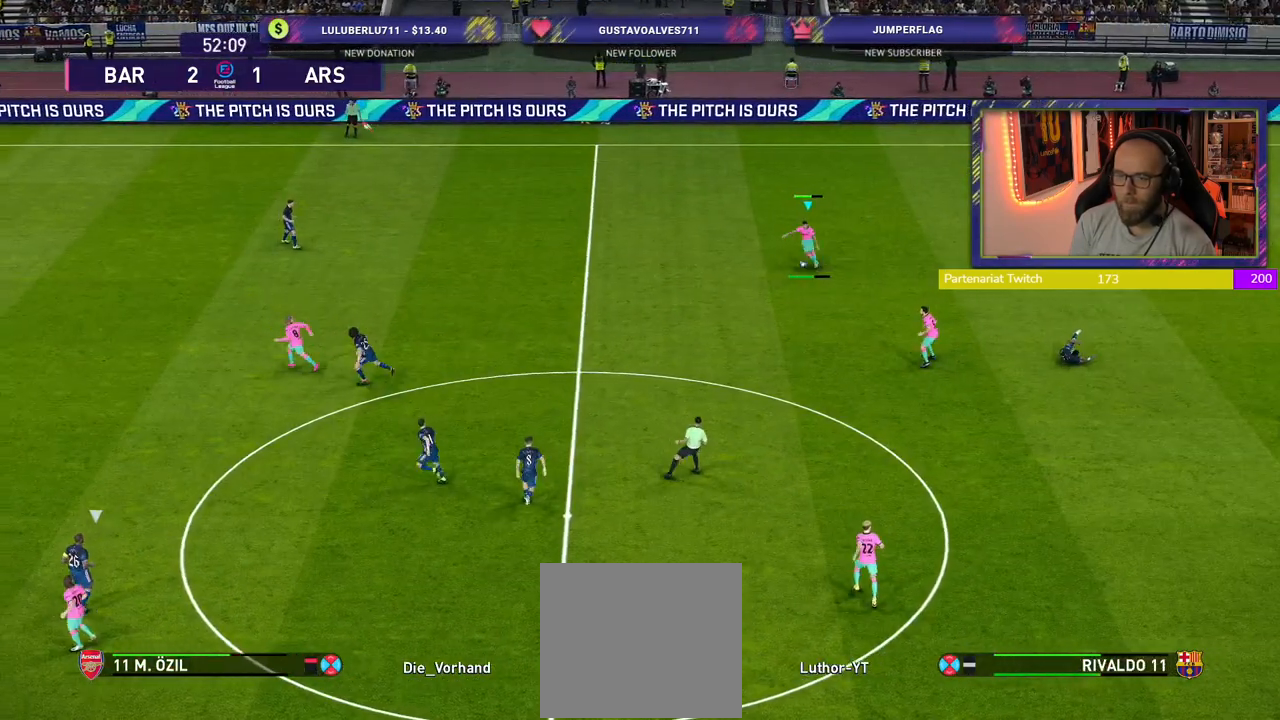
{"buttons": ["R2"], "left_stick": "left", "right_stick": "center", "events": []}
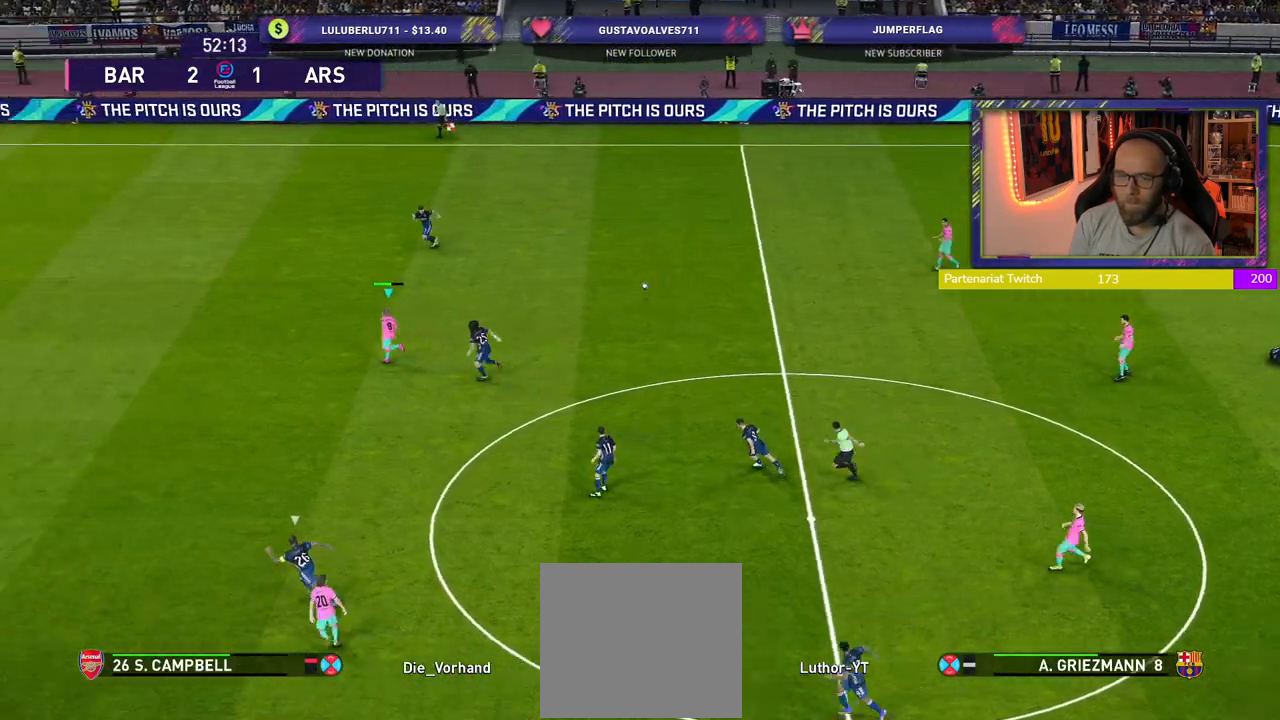
{"buttons": ["R2"], "left_stick": "left", "right_stick": "center", "events": []}